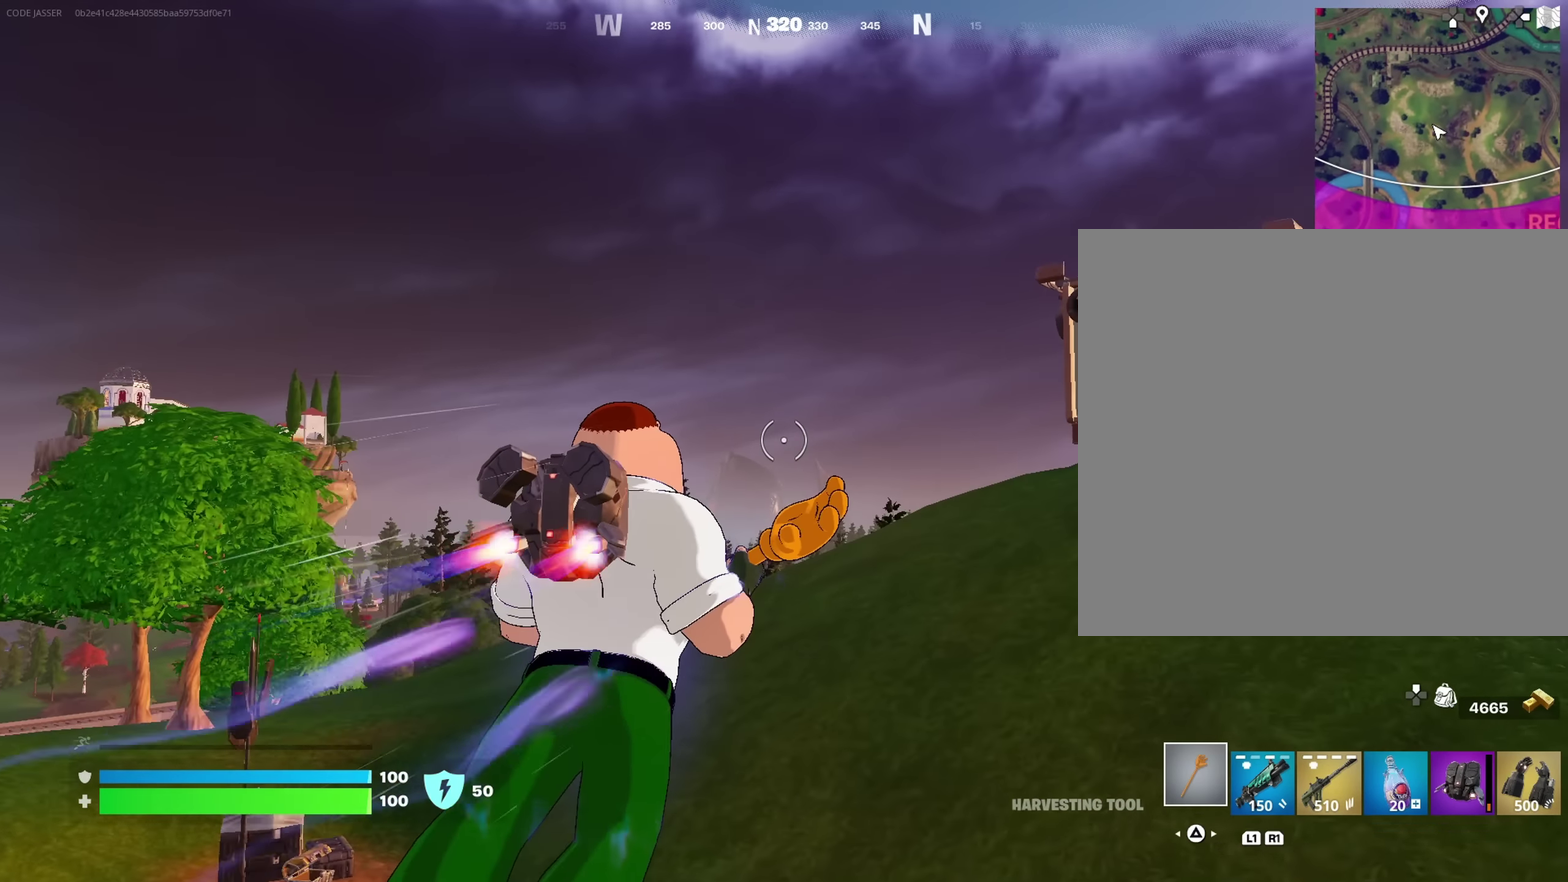
Gameplay with a controller (PlayStation layout); each line is a JSON object with the inputs held at the frame after it (dt_ms = milliseconds from this image to that frame). "events" lists button and stick changes between this image and that frame as [ms after this image, input, new state], when the widget could be followed in between. This document gives stick clicks only as held states, not as events.
{"dt_ms": 450, "buttons": [], "left_stick": "up-right", "right_stick": "center", "events": [[83, "right_stick", "down-left"], [133, "left_stick", "up-right"], [217, "right_stick", "center"]]}
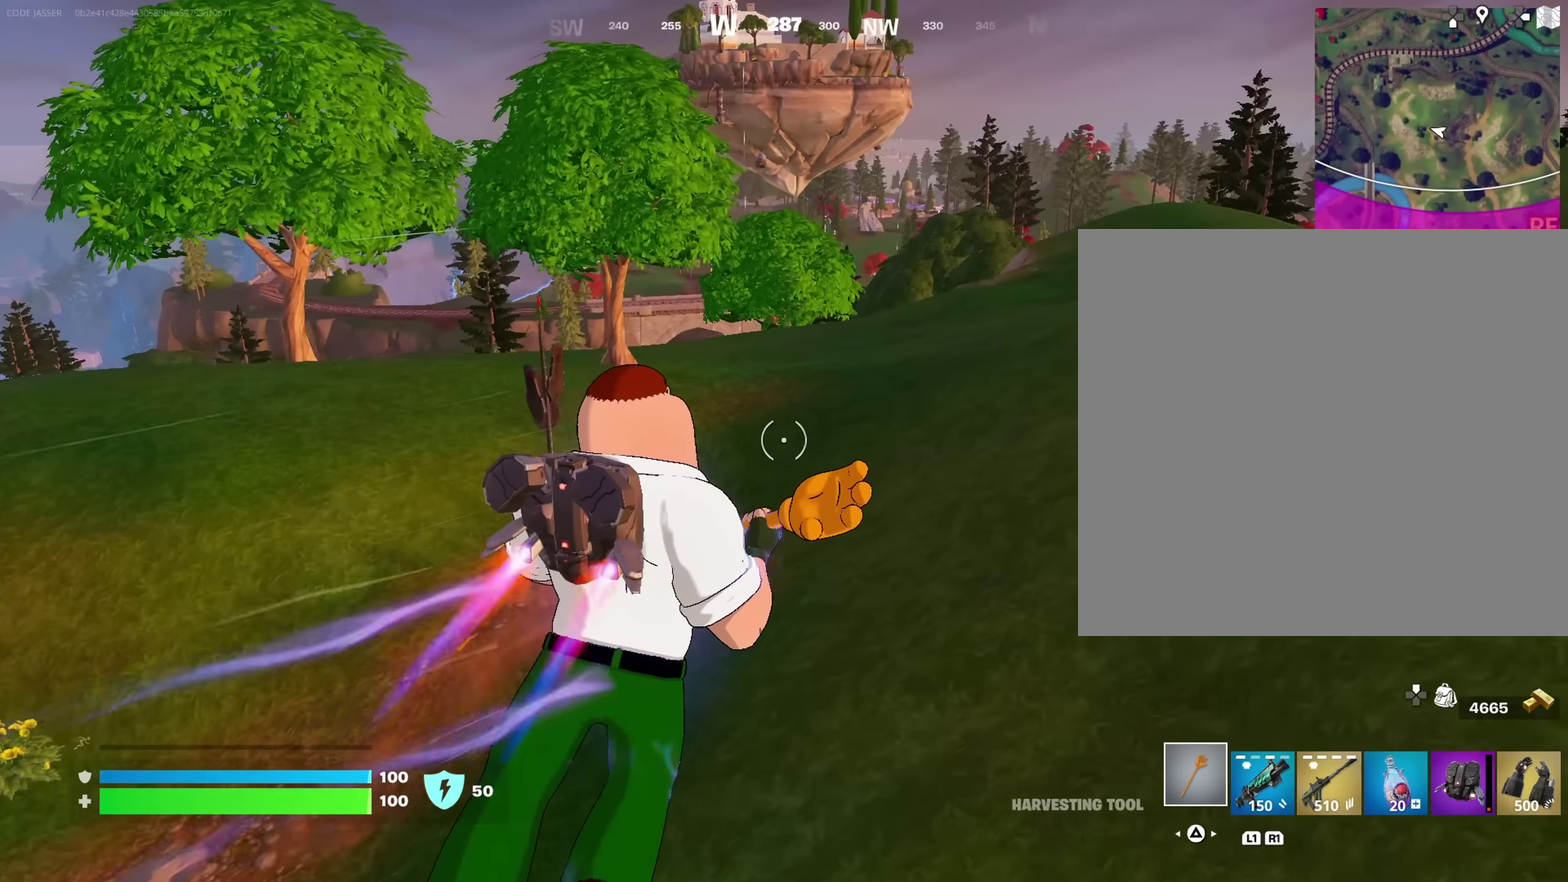
{"dt_ms": 550, "buttons": [], "left_stick": "up", "right_stick": "center"}
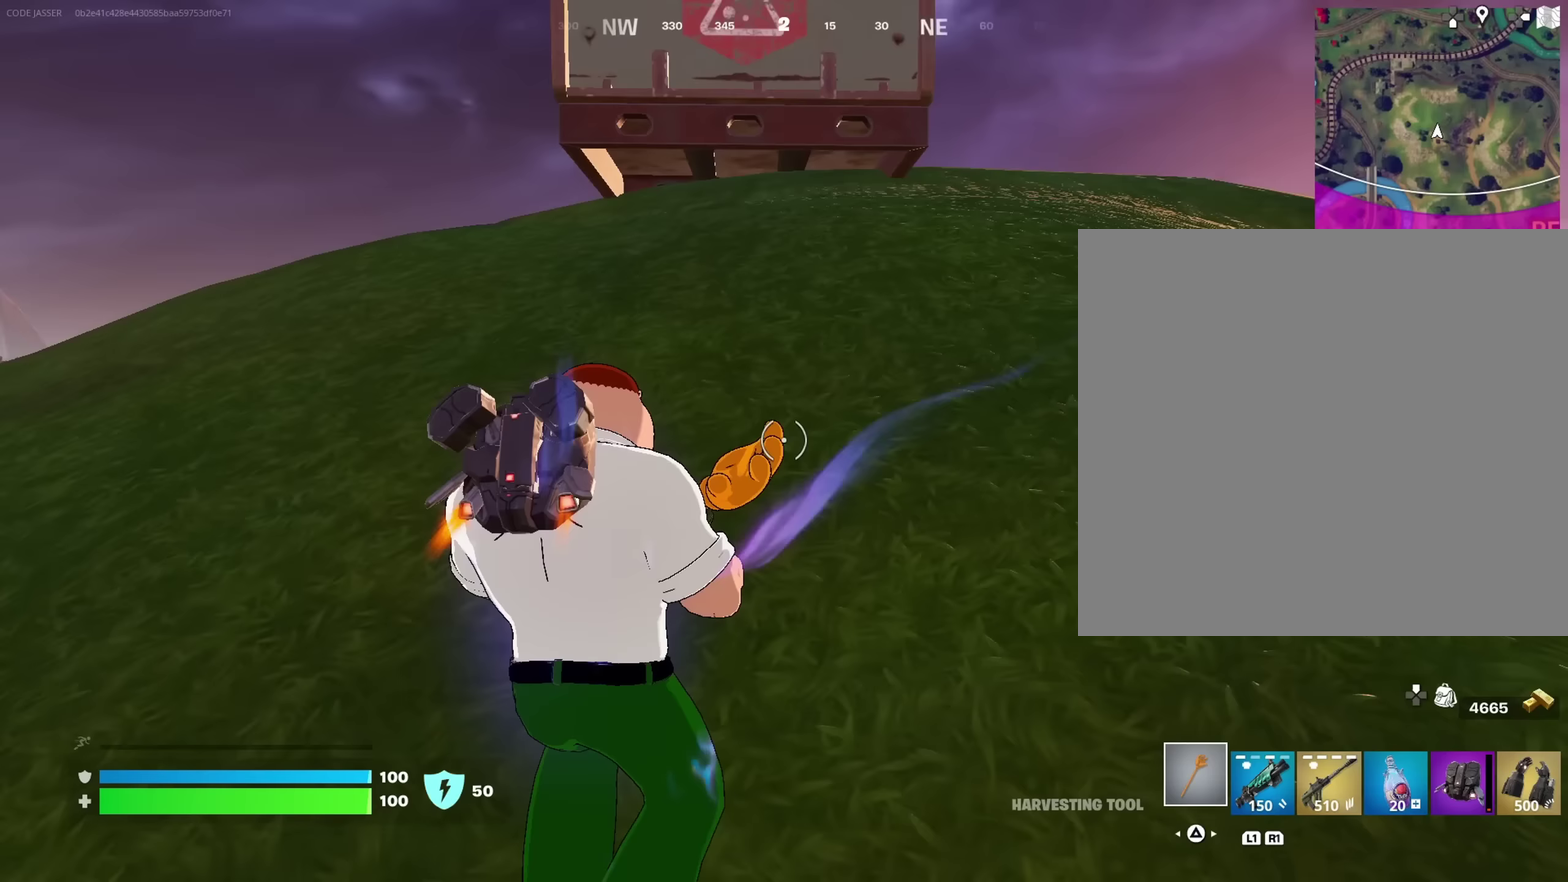
{"dt_ms": 550, "buttons": ["CROSS"], "left_stick": "up", "right_stick": "center"}
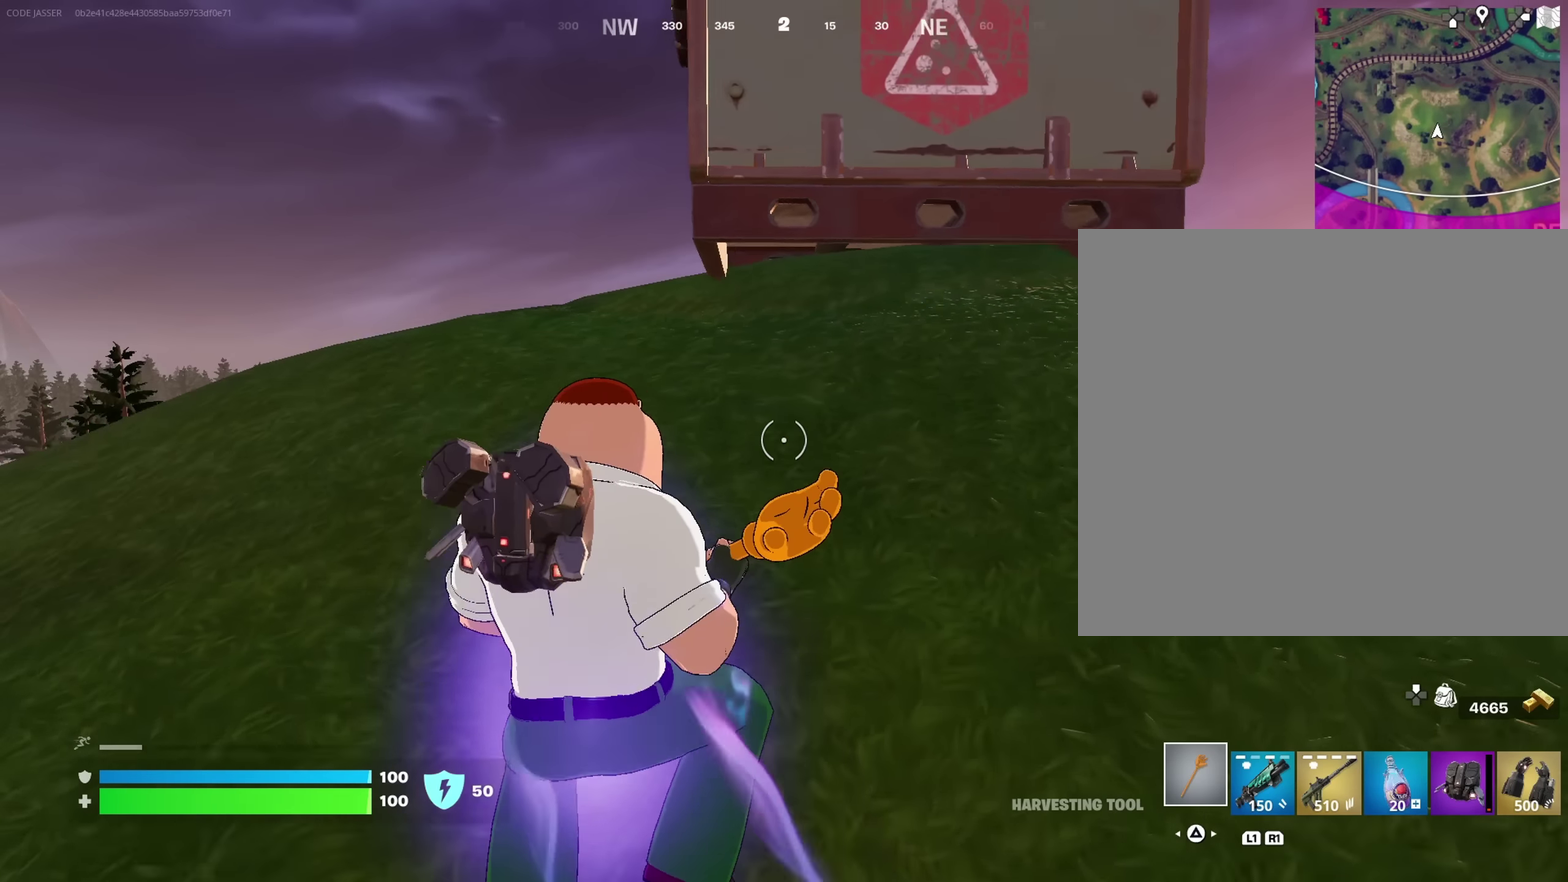
{"dt_ms": 450, "buttons": [], "left_stick": "up", "right_stick": "center"}
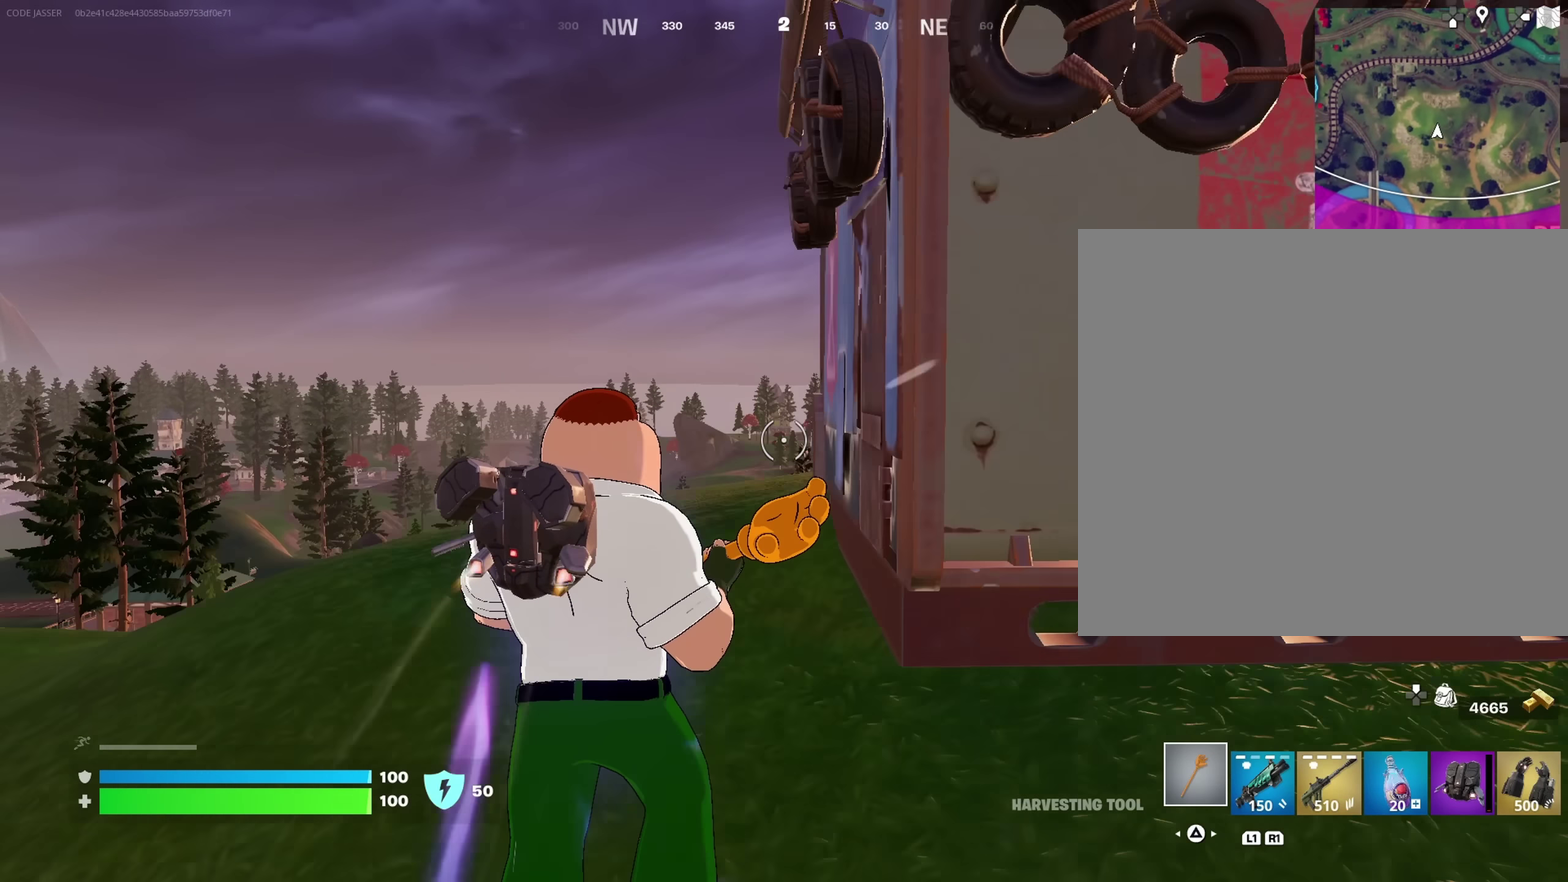
{"dt_ms": 550, "buttons": [], "left_stick": "up", "right_stick": "right", "events": [[133, "right_stick", "right"]]}
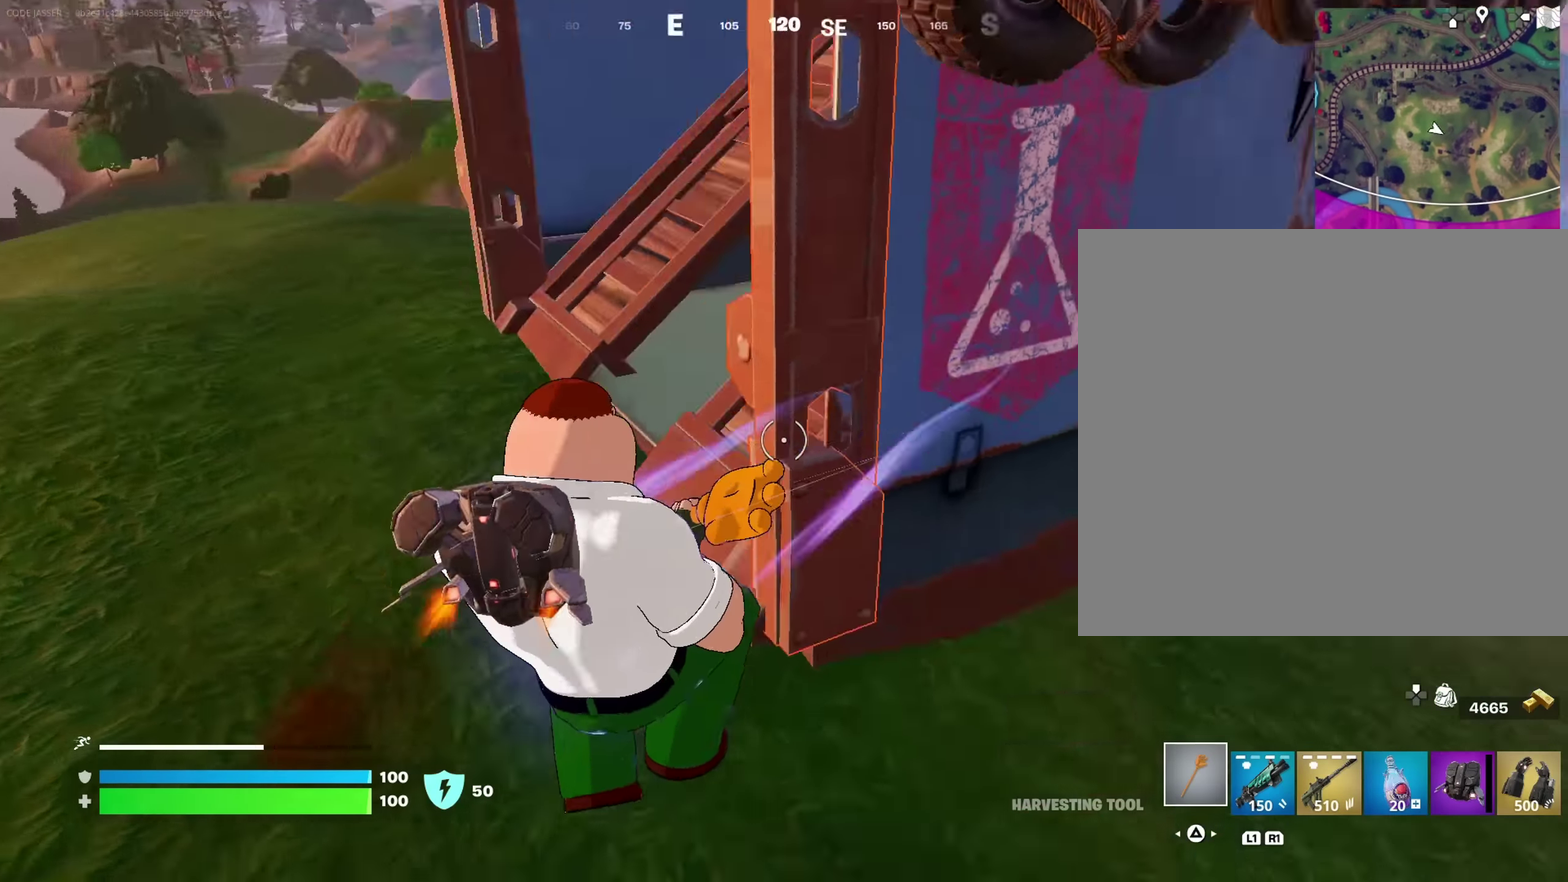
{"dt_ms": 450, "buttons": [], "left_stick": "up-left", "right_stick": "center", "events": [[150, "right_stick", "center"], [300, "right_stick", "up"], [400, "left_stick", "up-left"], [417, "right_stick", "center"]]}
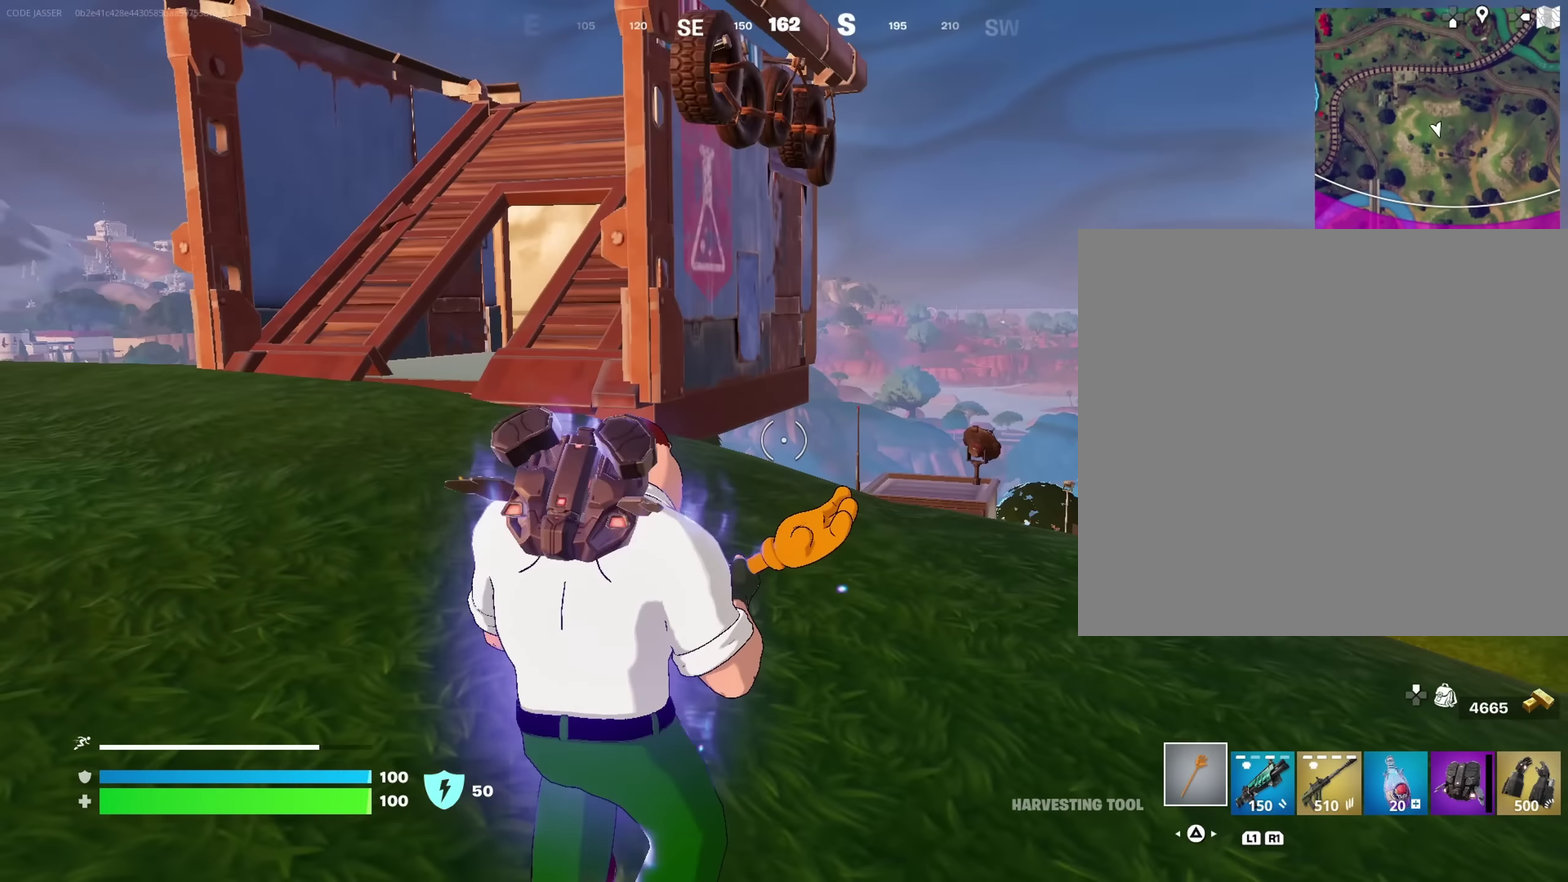
{"dt_ms": 450, "buttons": [], "left_stick": "up-left", "right_stick": "center"}
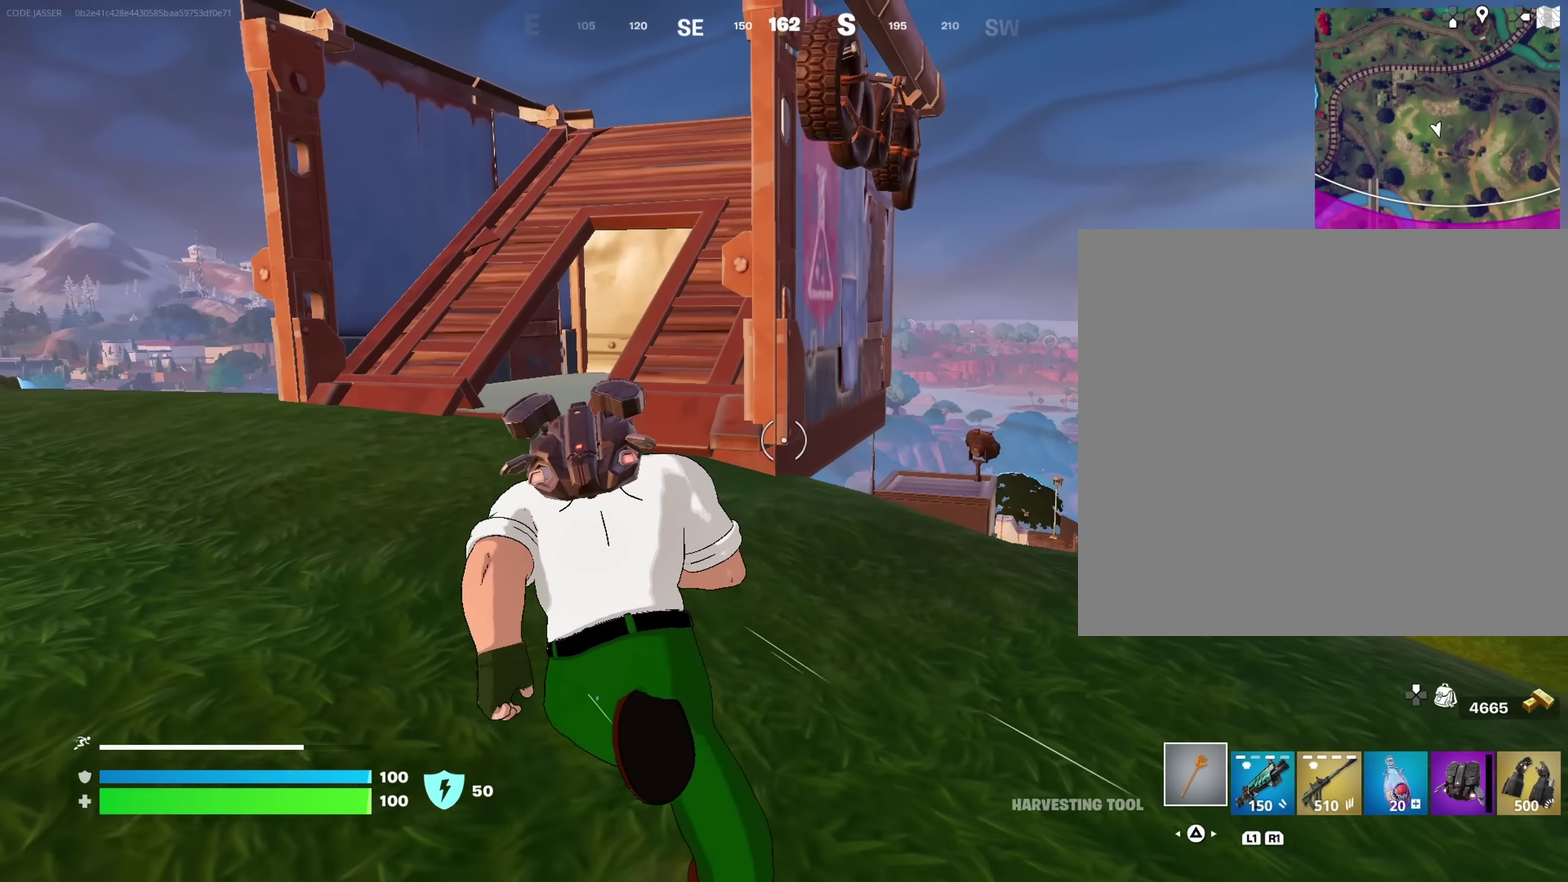
{"dt_ms": 550, "buttons": [], "left_stick": "up", "right_stick": "center", "events": [[283, "left_stick", "up"], [367, "CROSS", "down"], [450, "CROSS", "up"]]}
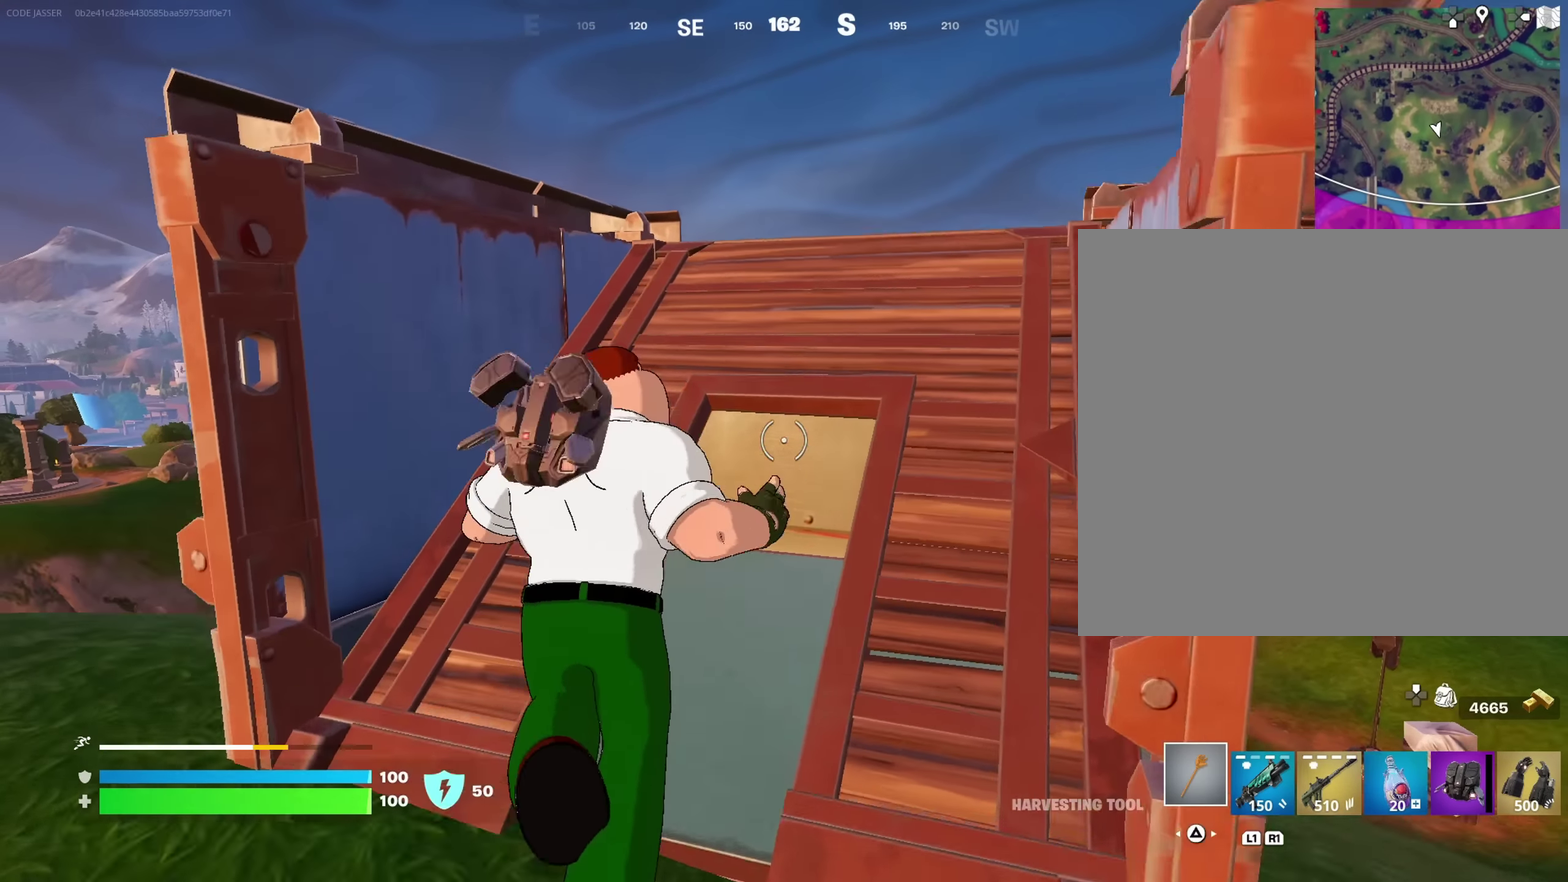
{"dt_ms": 450, "buttons": [], "left_stick": "up", "right_stick": "center", "events": [[317, "right_stick", "down-right"], [417, "right_stick", "center"]]}
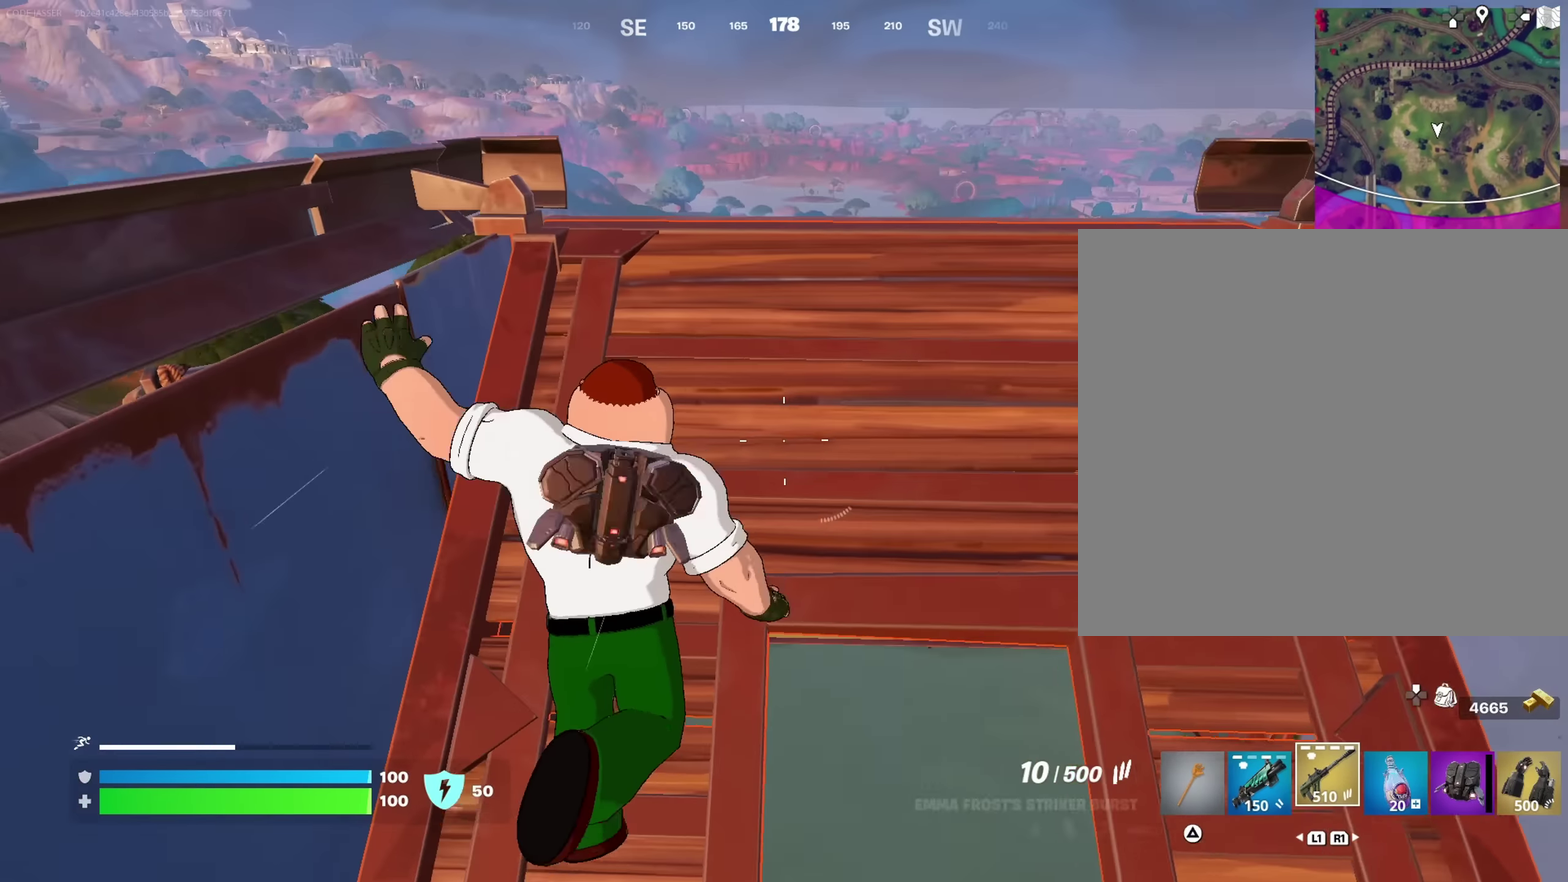
{"dt_ms": 550, "buttons": [], "left_stick": "left", "right_stick": "center", "events": [[217, "right_stick", "left"], [233, "left_stick", "up-right"], [300, "left_stick", "right"], [300, "right_stick", "center"], [383, "left_stick", "down"], [450, "left_stick", "down-left"], [500, "left_stick", "left"]]}
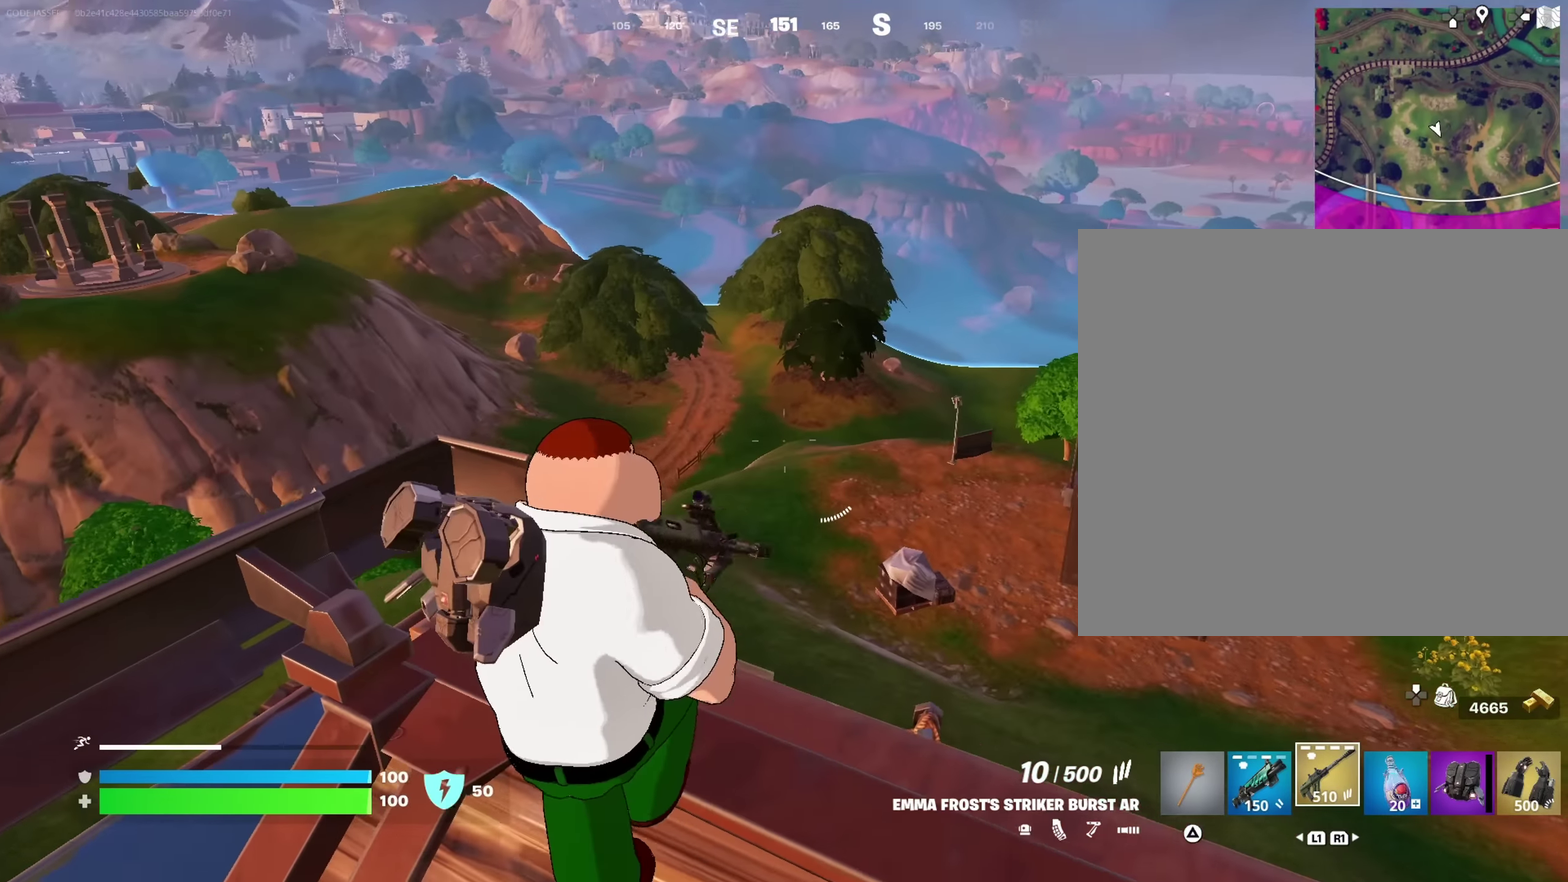
{"dt_ms": 450, "buttons": [], "left_stick": "center", "right_stick": "left", "events": [[150, "left_stick", "center"], [183, "SQUARE", "down"], [300, "SQUARE", "up"], [333, "right_stick", "left"]]}
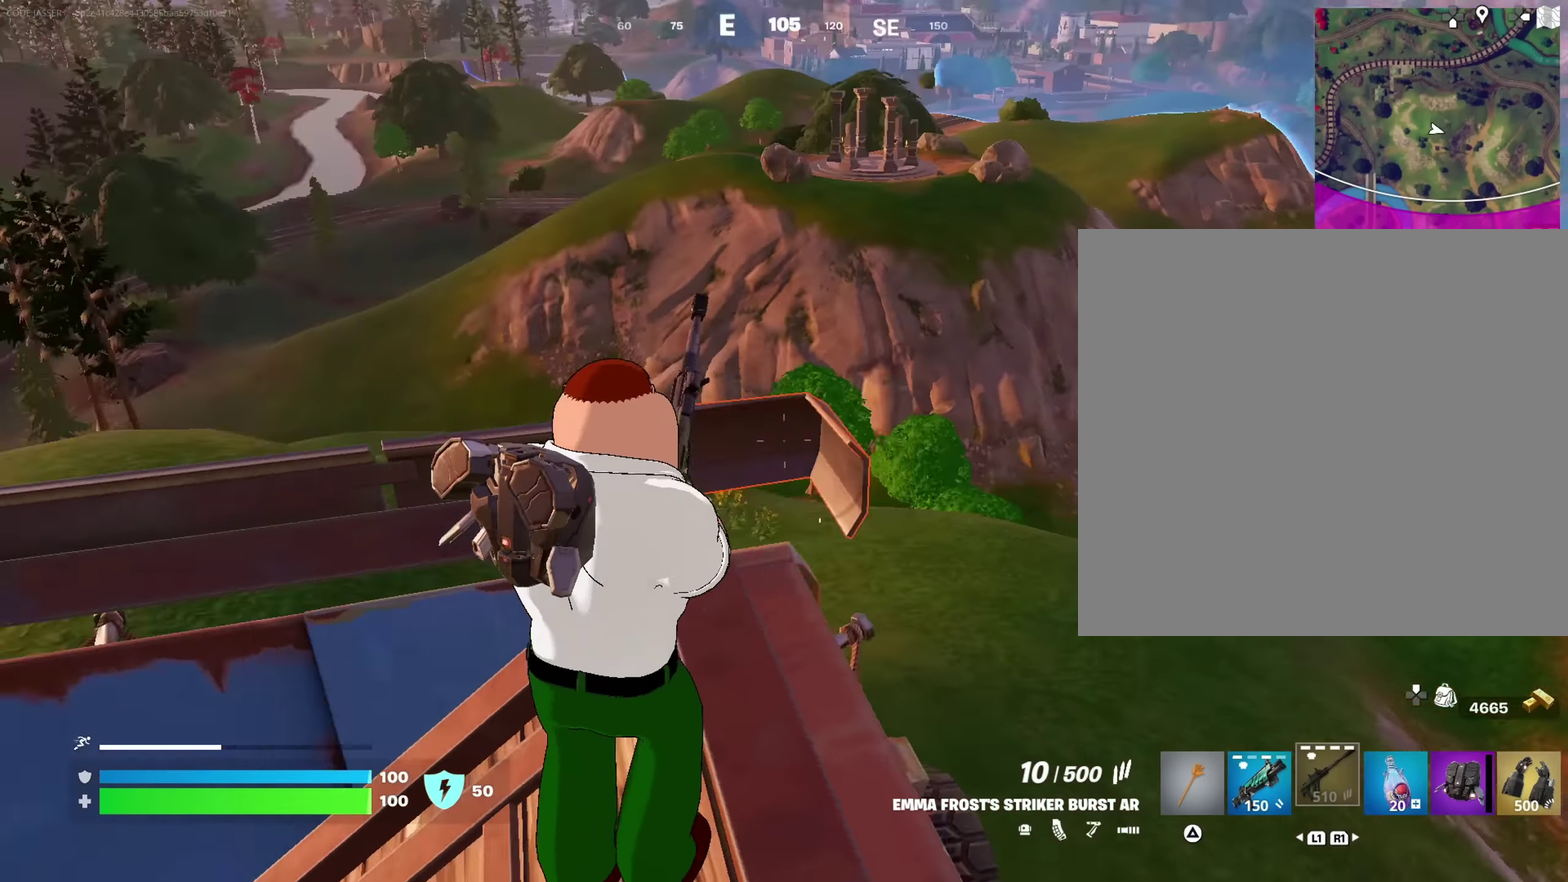
{"dt_ms": 550, "buttons": [], "left_stick": "center", "right_stick": "center", "events": [[383, "right_stick", "center"], [400, "CROSS", "down"], [500, "CROSS", "up"]]}
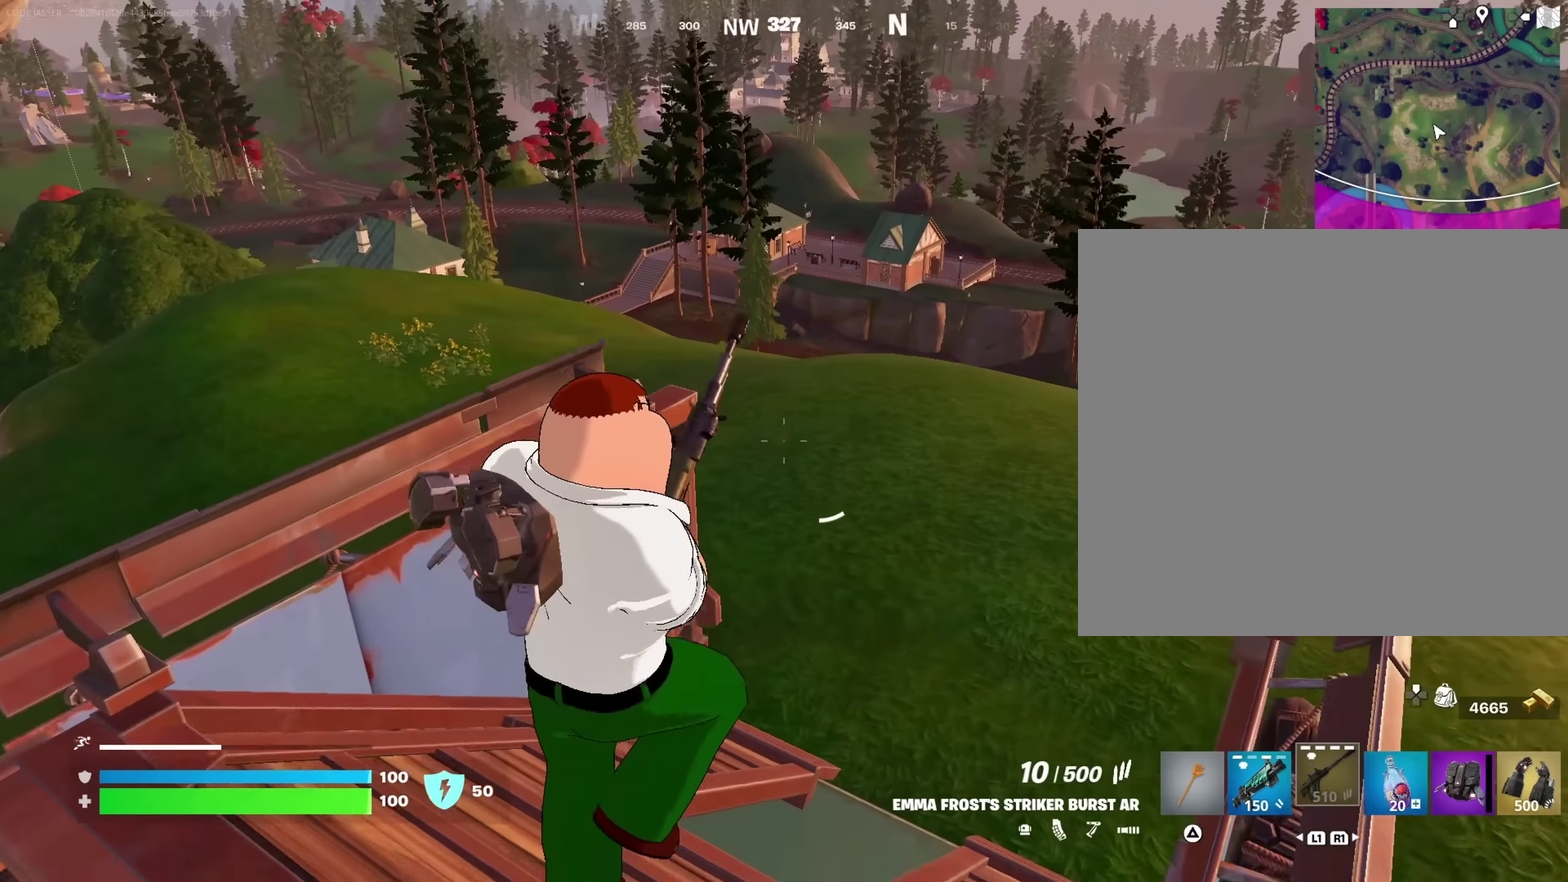
{"dt_ms": 350, "buttons": [], "left_stick": "up", "right_stick": "center", "events": [[316, "left_stick", "up"]]}
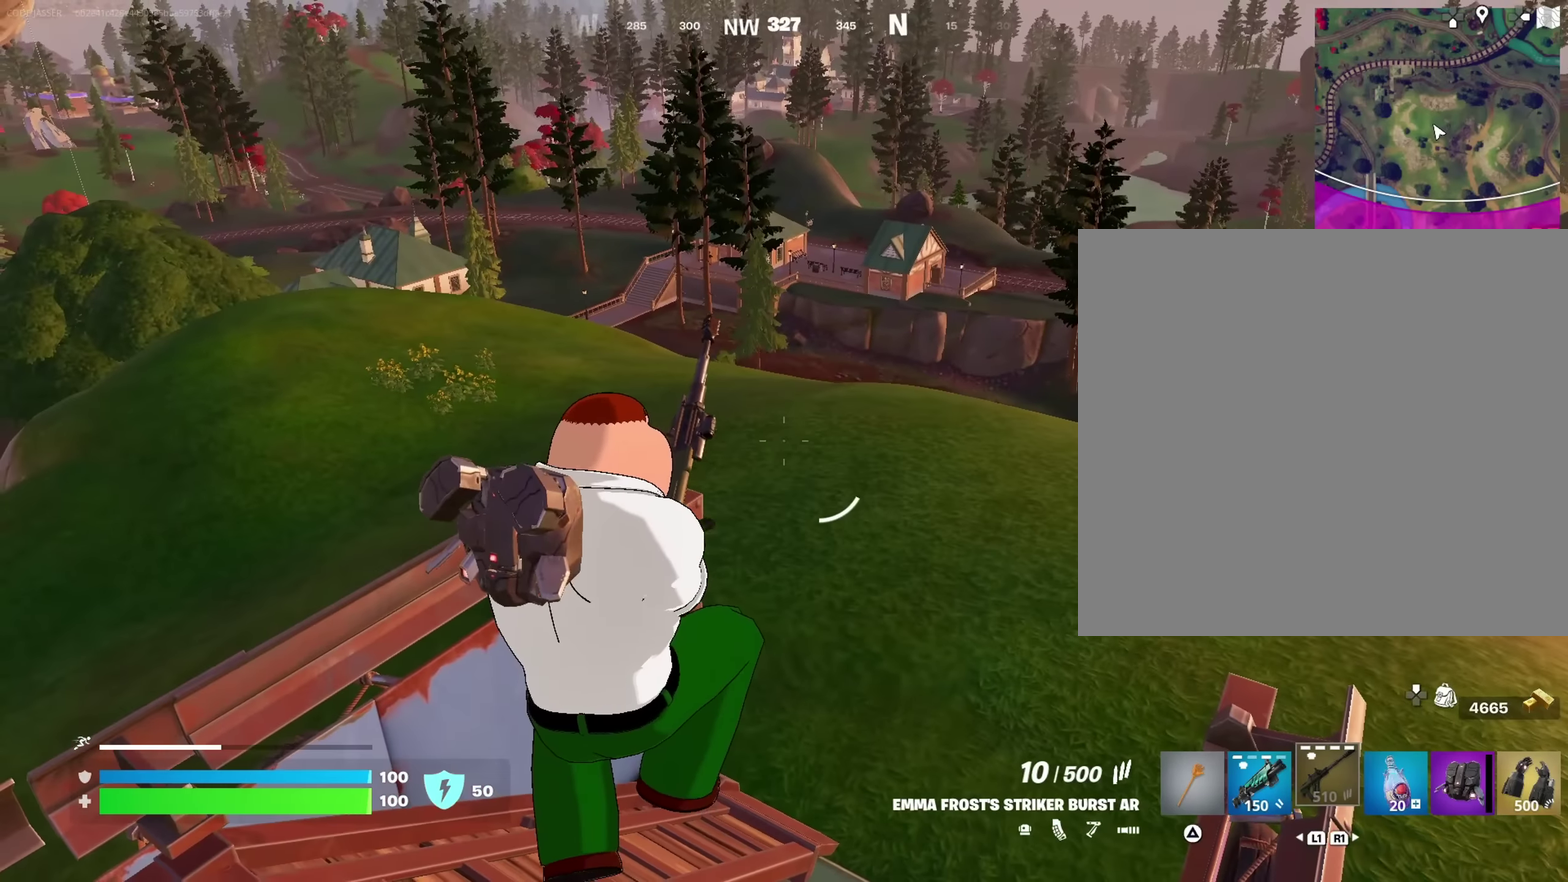
{"dt_ms": 650, "buttons": [], "left_stick": "up", "right_stick": "center", "events": [[16, "right_stick", "left"], [200, "right_stick", "center"]]}
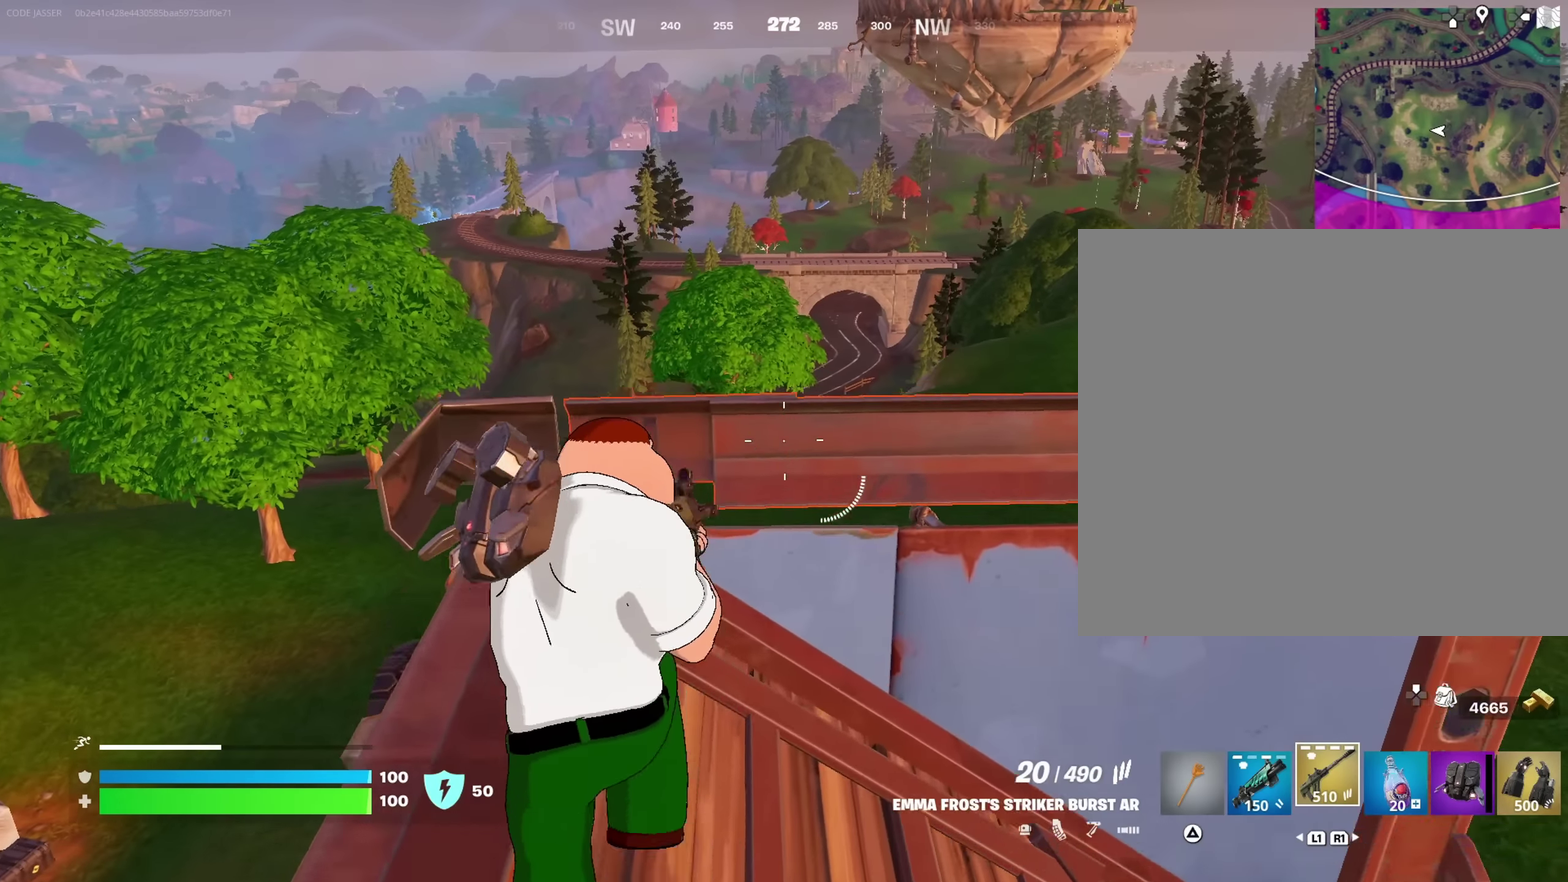
{"dt_ms": 350, "buttons": [], "left_stick": "up", "right_stick": "center", "events": [[183, "CROSS", "down"], [300, "CROSS", "up"]]}
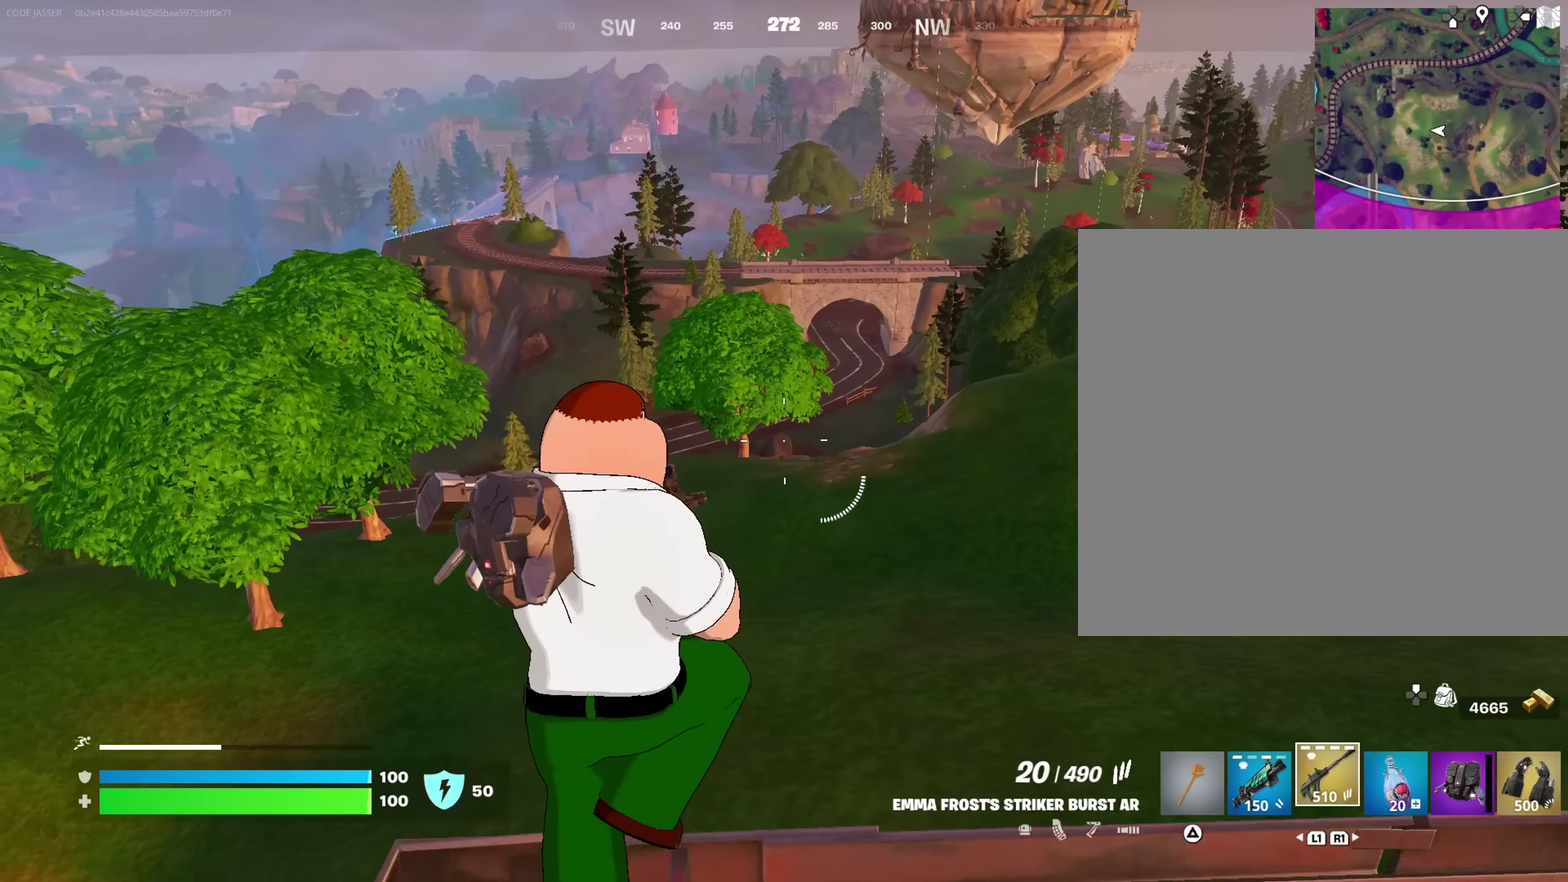
{"dt_ms": 650, "buttons": ["CROSS"], "left_stick": "up", "right_stick": "center"}
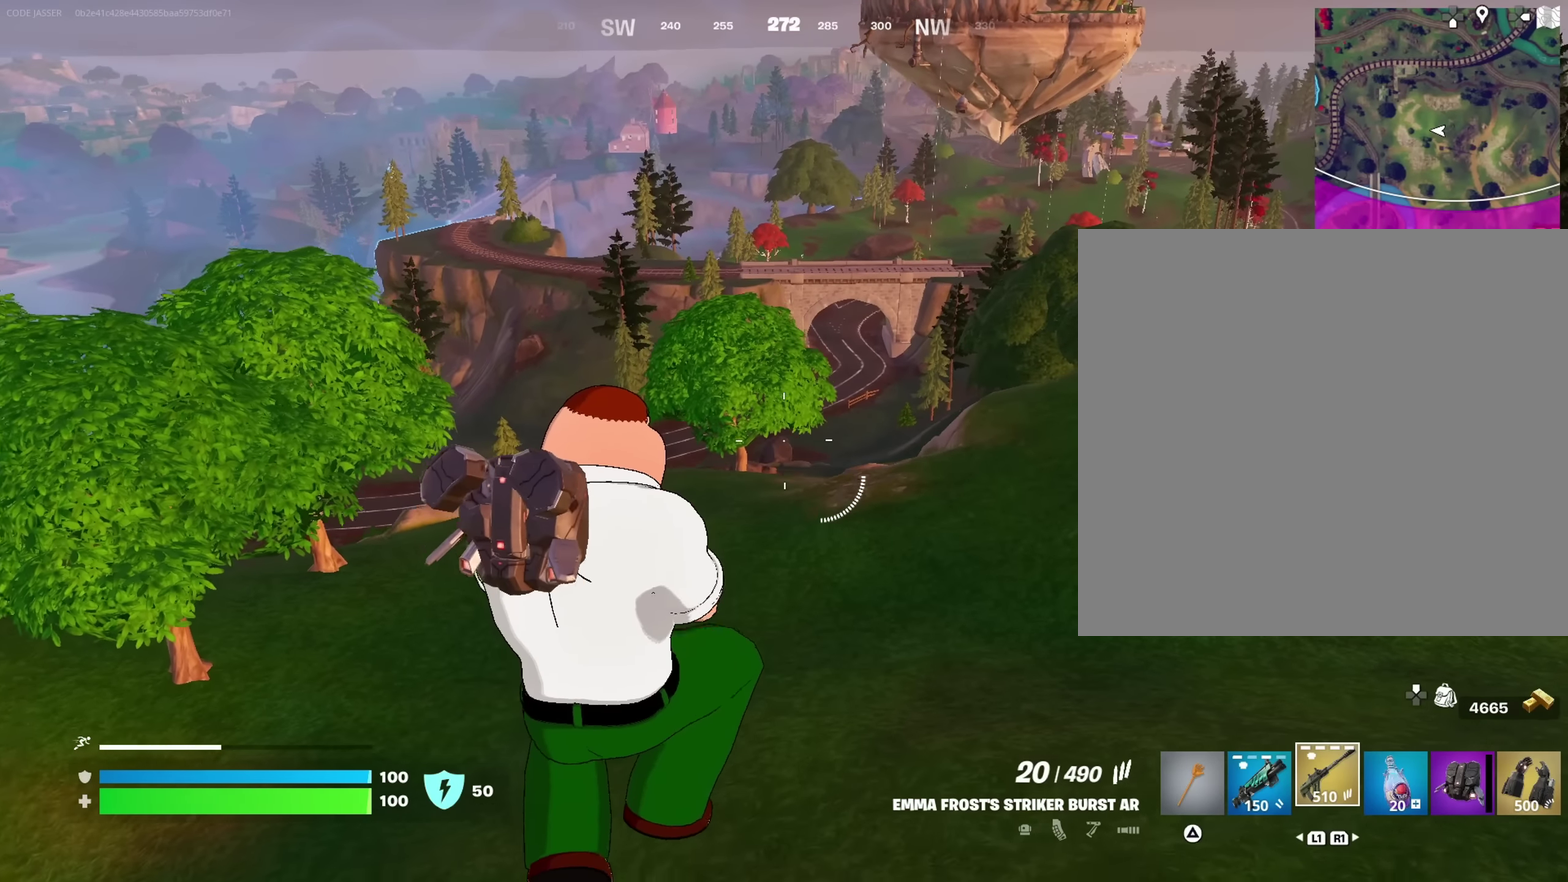
{"dt_ms": 350, "buttons": [], "left_stick": "up", "right_stick": "center", "events": [[250, "CROSS", "up"]]}
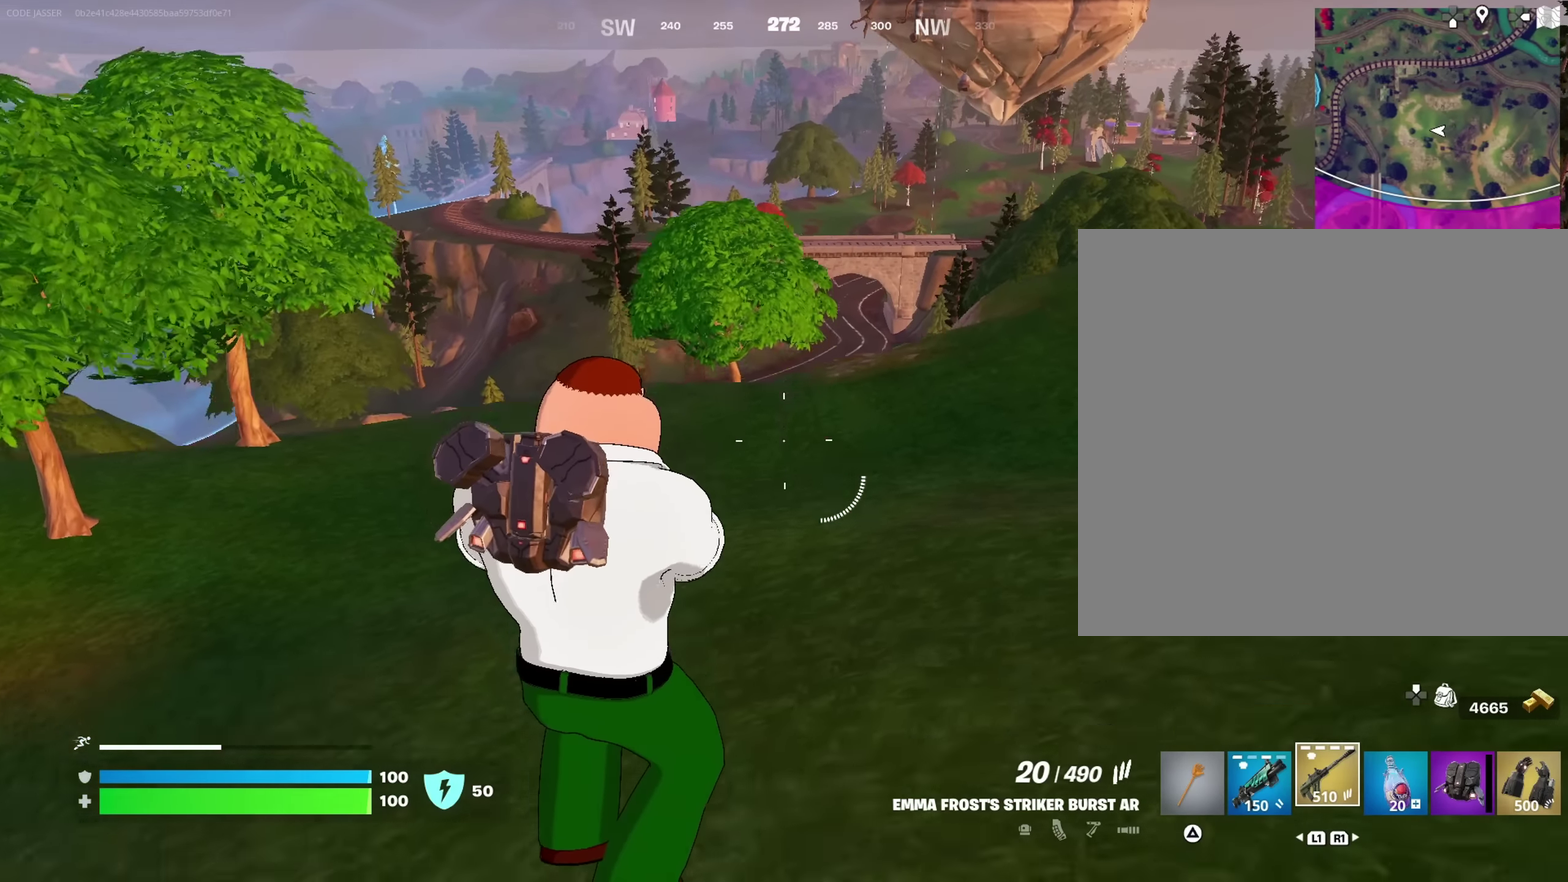
{"dt_ms": 900, "buttons": [], "left_stick": "up-right", "right_stick": "center", "events": [[33, "left_stick", "up-right"], [166, "CROSS", "down"], [283, "CROSS", "up"], [350, "CROSS", "down"], [533, "CROSS", "up"], [550, "SQUARE", "down"], [800, "SQUARE", "up"]]}
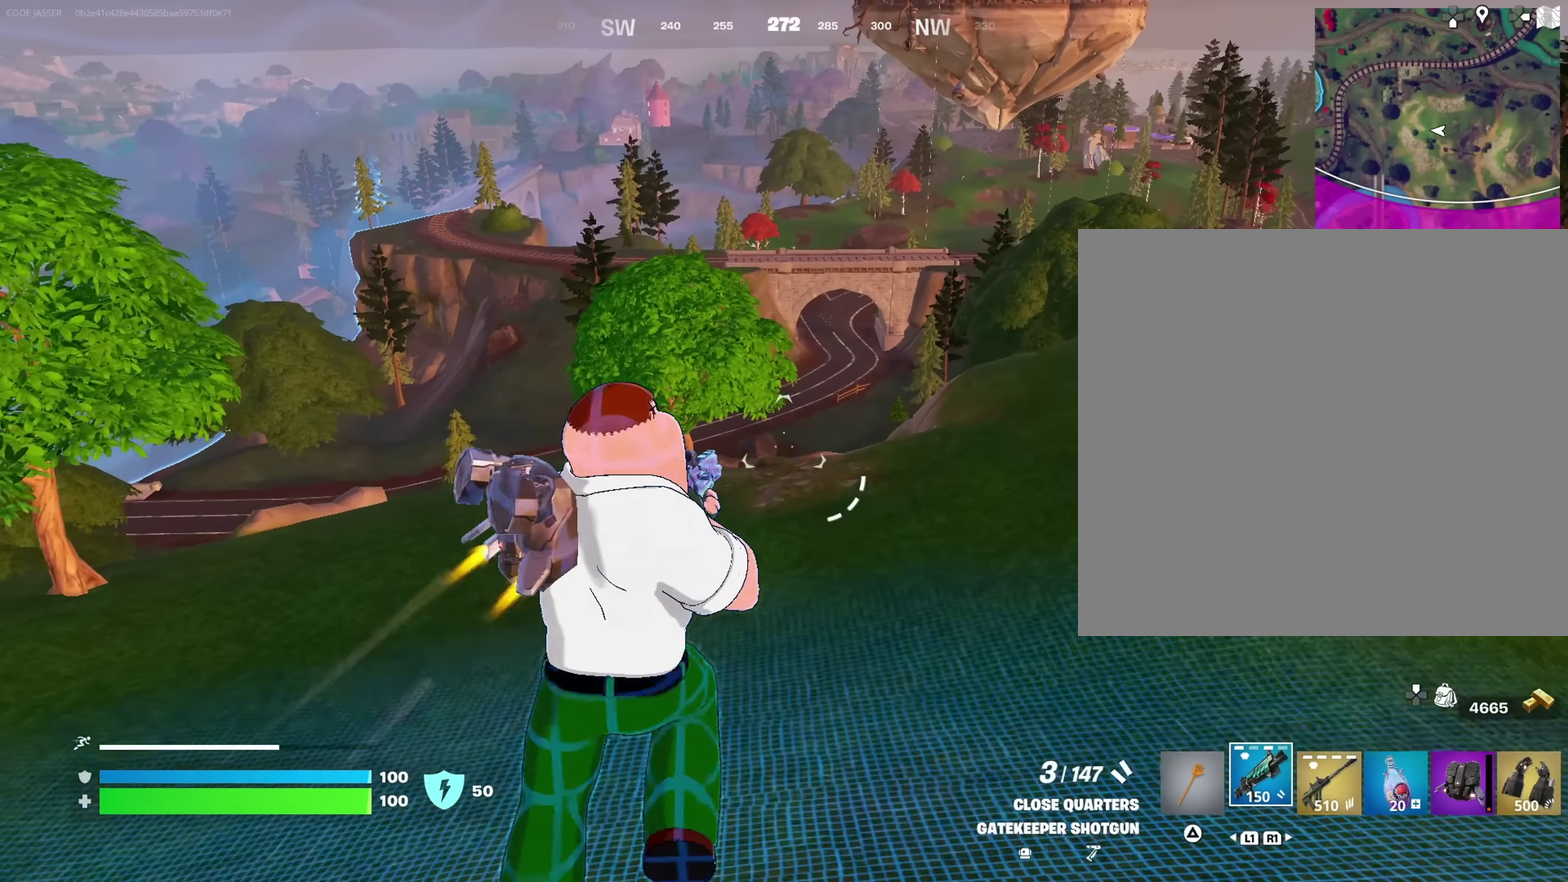
{"dt_ms": 250, "buttons": [], "left_stick": "up", "right_stick": "center", "events": [[183, "left_stick", "up"]]}